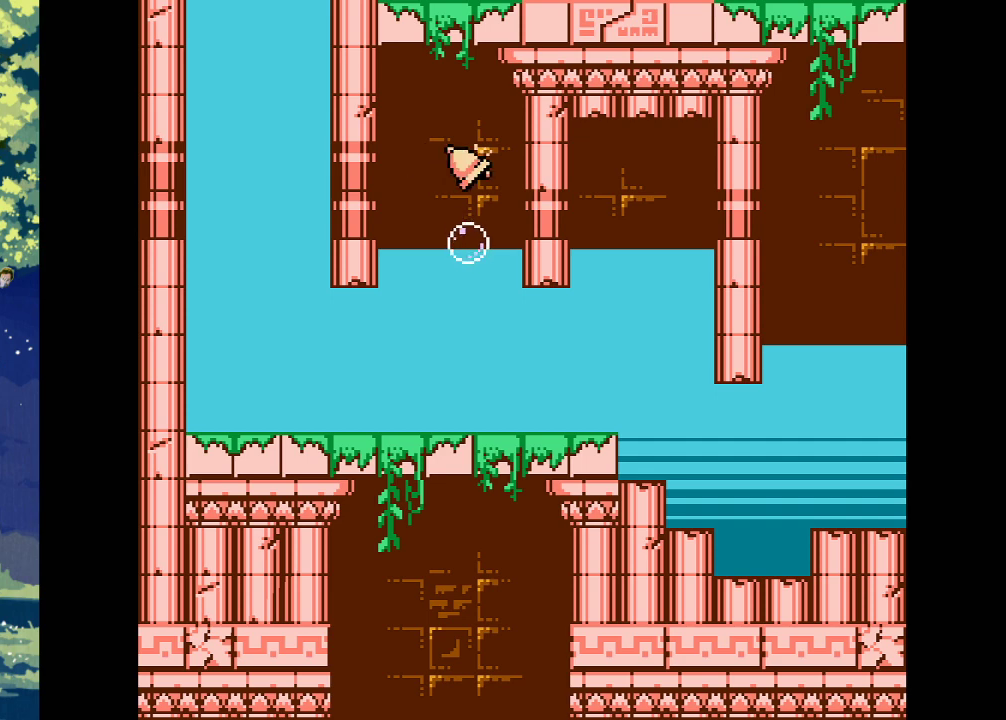
Gameplay with a controller (PlayStation layout); each line is a JSON object with the inputs held at the frame after it. "events" lists button and stick changes between this image and that frame as [ms after this image, input, new state], when the widget could be followed in between. Not read: left_stick right_stick.
{"buttons": ["CROSS", "DPAD_LEFT"], "events": [[167, "CROSS", "down"], [433, "DPAD_LEFT", "down"]]}
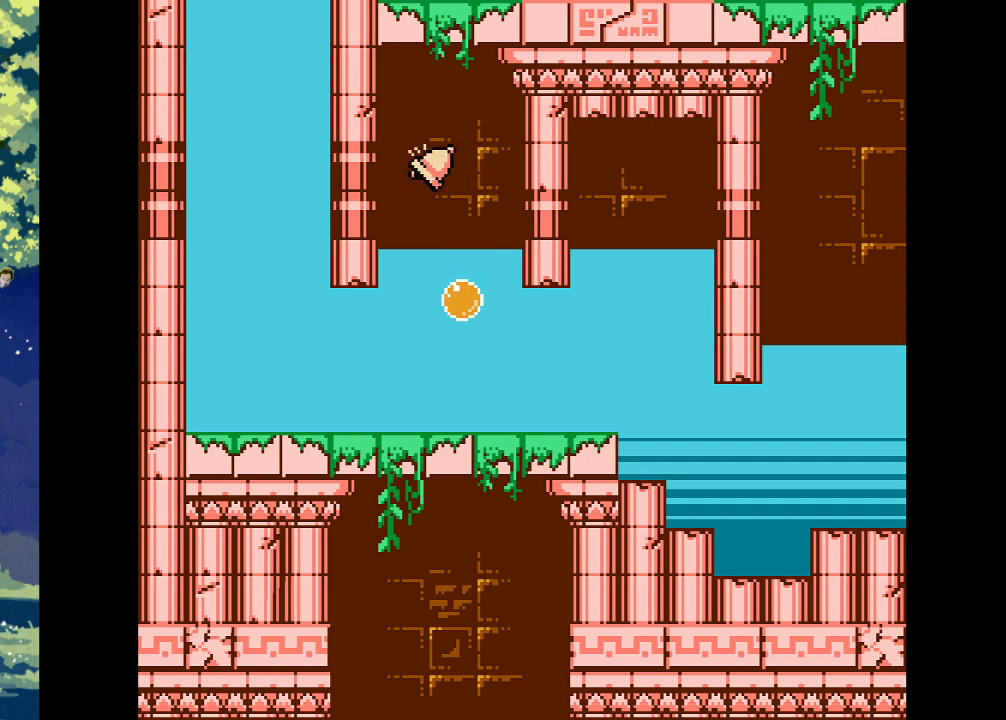
{"buttons": ["CROSS", "DPAD_LEFT"], "events": [[33, "CROSS", "up"], [133, "CROSS", "down"], [400, "CROSS", "up"], [500, "CROSS", "down"]]}
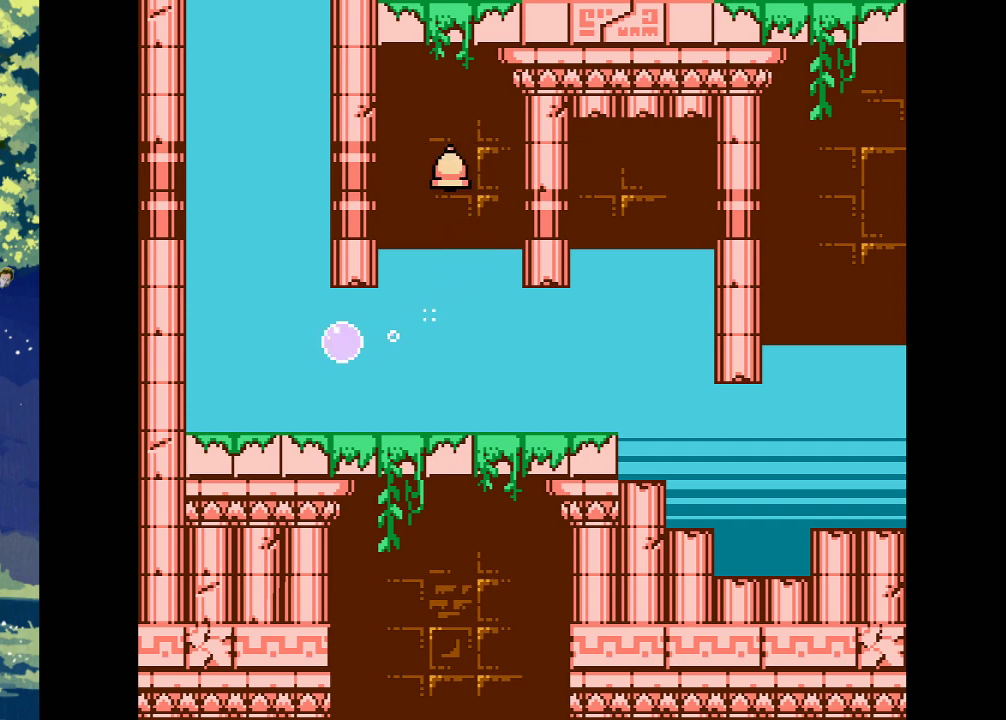
{"buttons": ["CROSS", "DPAD_LEFT"], "events": [[33, "DPAD_LEFT", "up"], [167, "CROSS", "up"], [233, "CROSS", "down"], [400, "CROSS", "up"], [467, "CROSS", "down"], [500, "DPAD_LEFT", "down"]]}
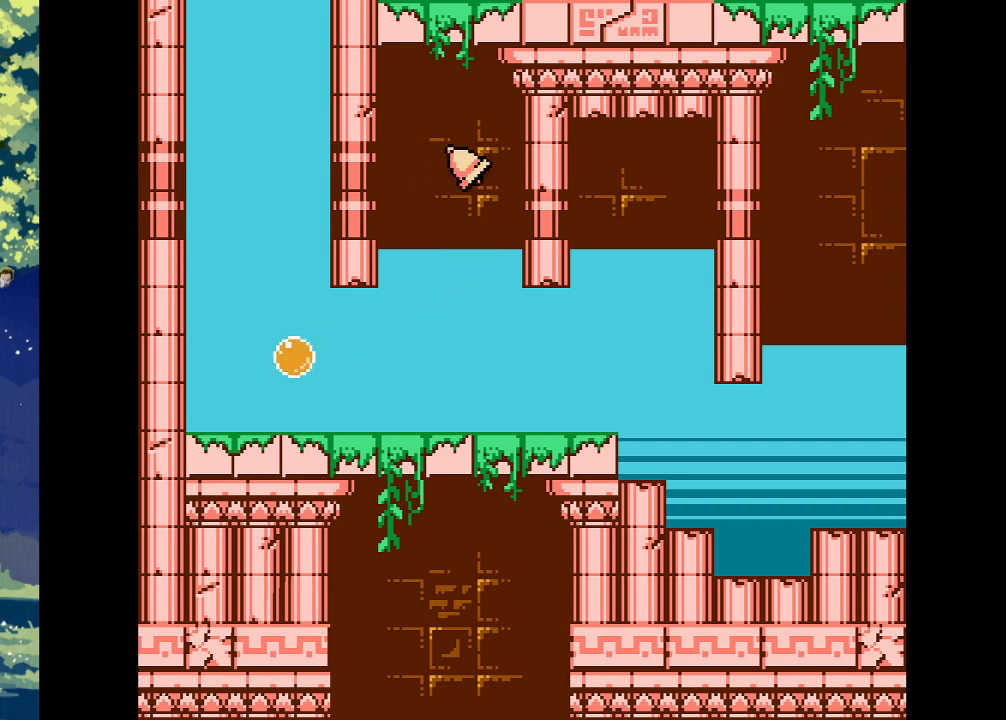
{"buttons": [], "events": [[67, "CROSS", "up"], [100, "DPAD_LEFT", "up"]]}
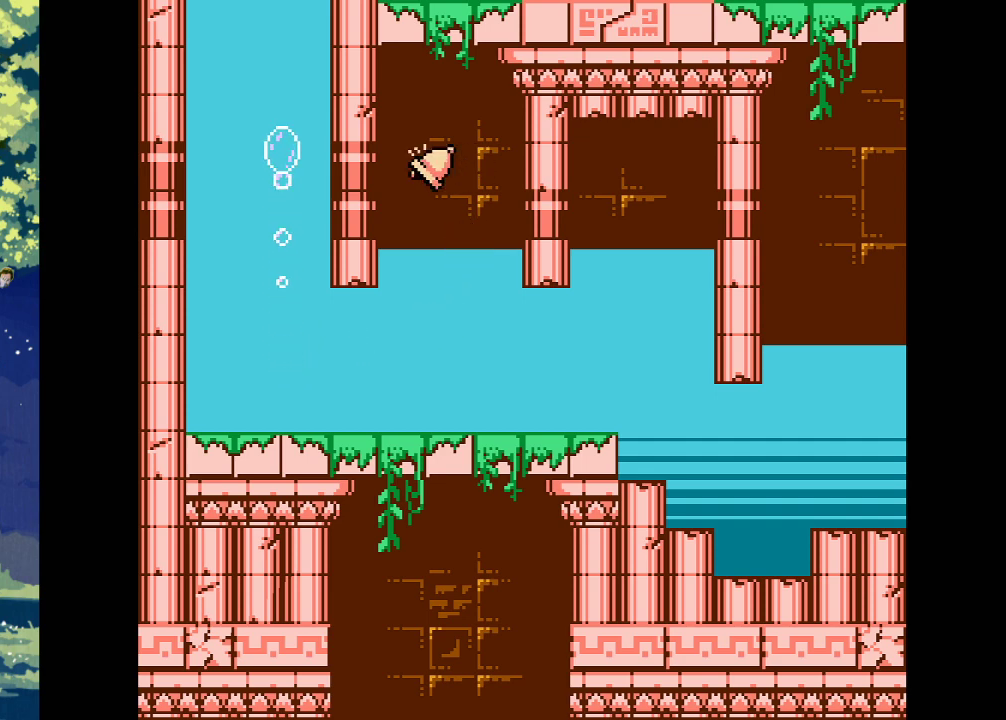
{"buttons": [], "events": []}
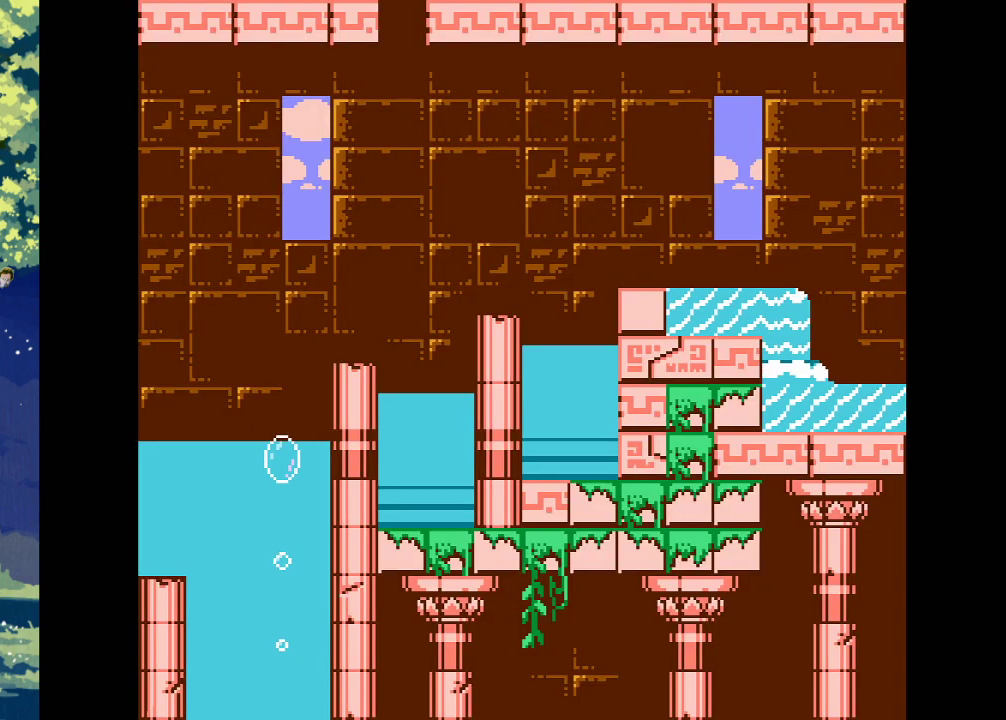
{"buttons": ["DPAD_RIGHT"], "events": [[133, "DPAD_RIGHT", "down"], [300, "DPAD_RIGHT", "up"], [433, "DPAD_RIGHT", "down"]]}
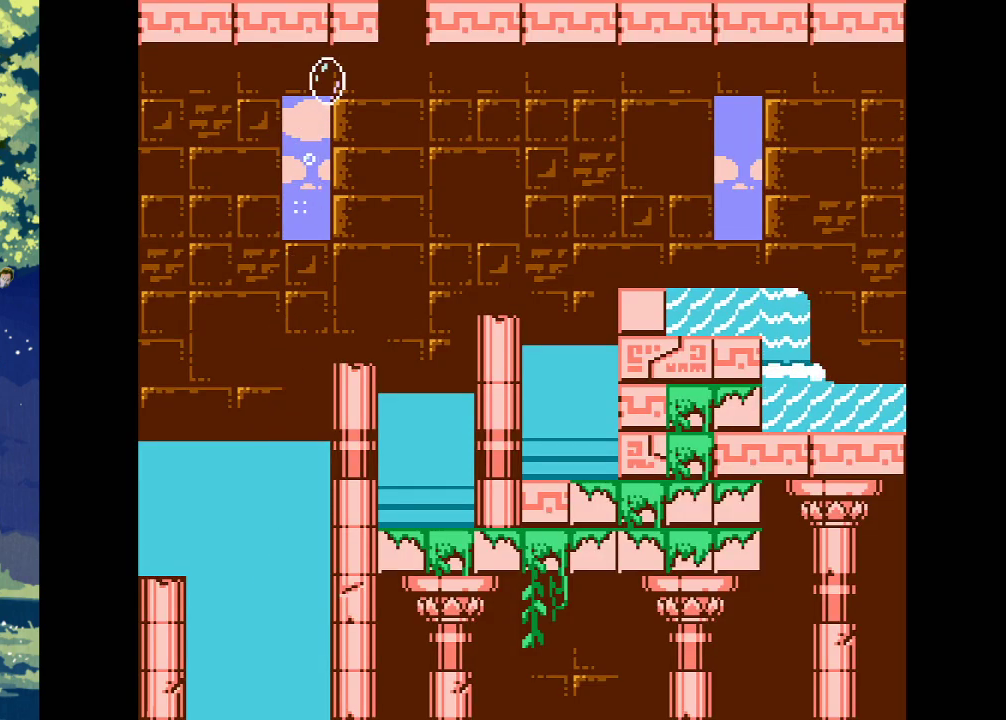
{"buttons": ["DPAD_LEFT"], "events": [[300, "DPAD_RIGHT", "up"], [400, "DPAD_LEFT", "down"]]}
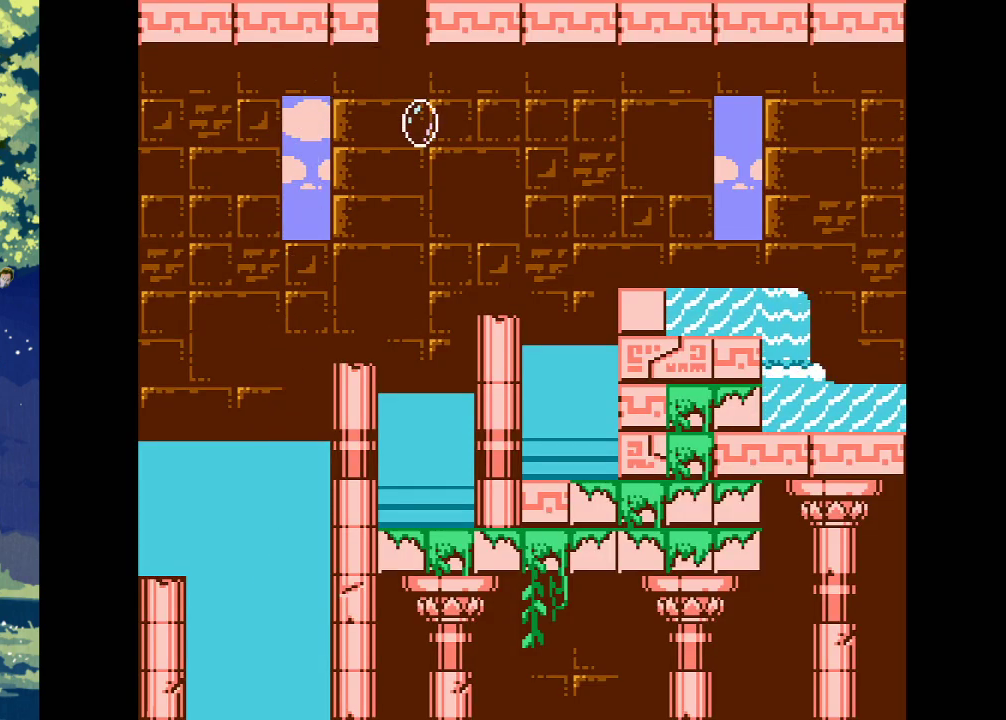
{"buttons": [], "events": [[67, "DPAD_LEFT", "up"], [200, "DPAD_RIGHT", "down"], [300, "DPAD_RIGHT", "up"]]}
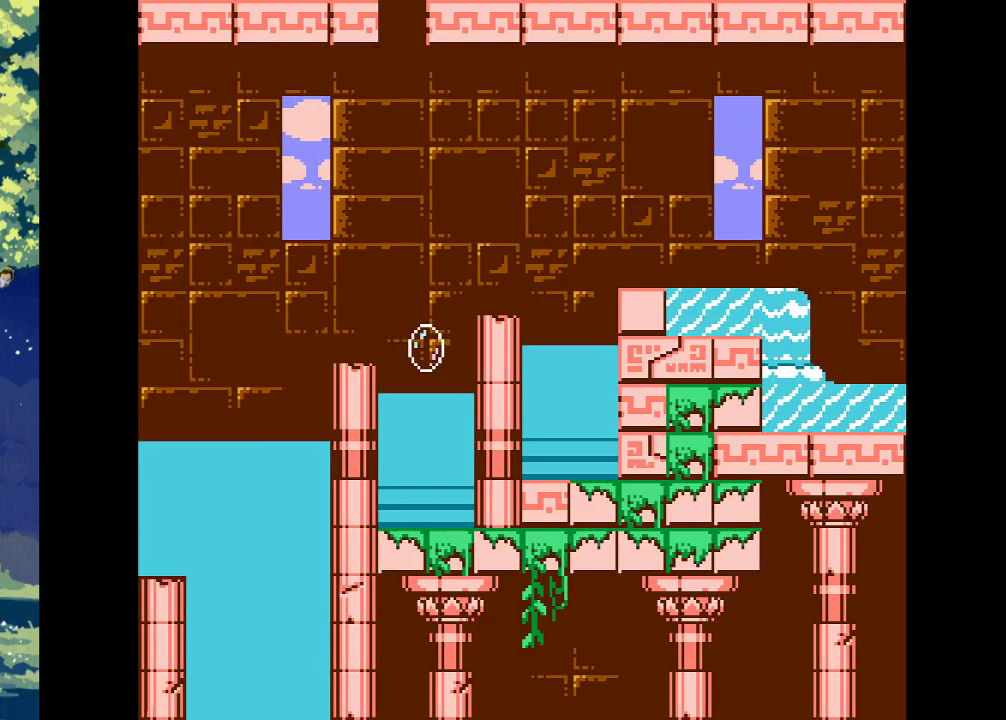
{"buttons": ["CROSS"], "events": [[267, "CROSS", "down"]]}
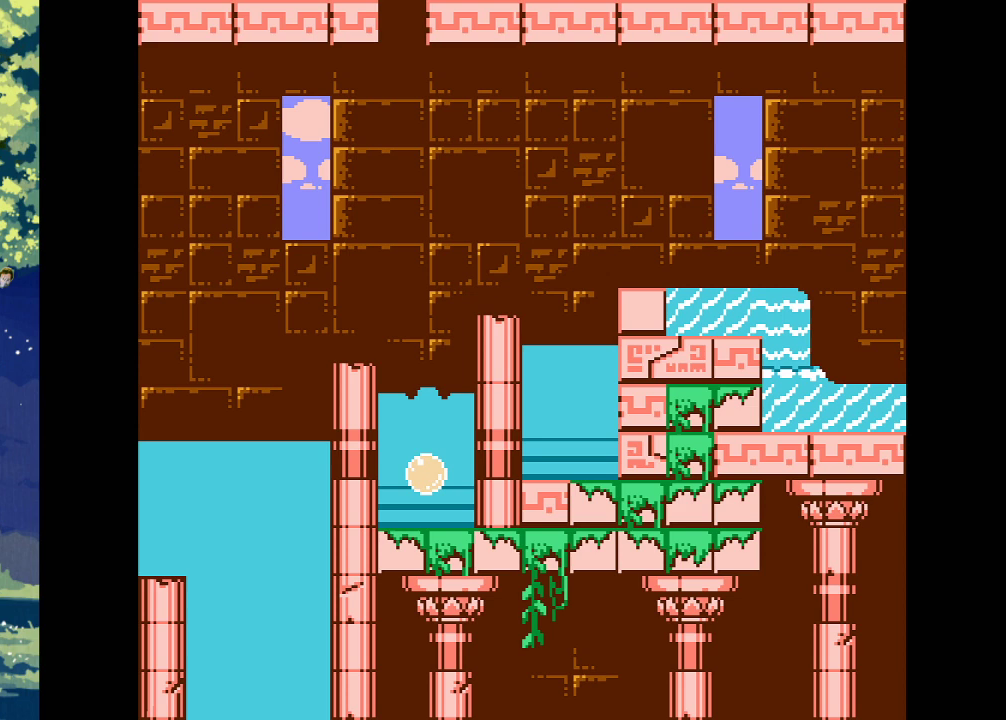
{"buttons": ["CROSS"], "events": [[133, "CROSS", "up"], [367, "CROSS", "down"]]}
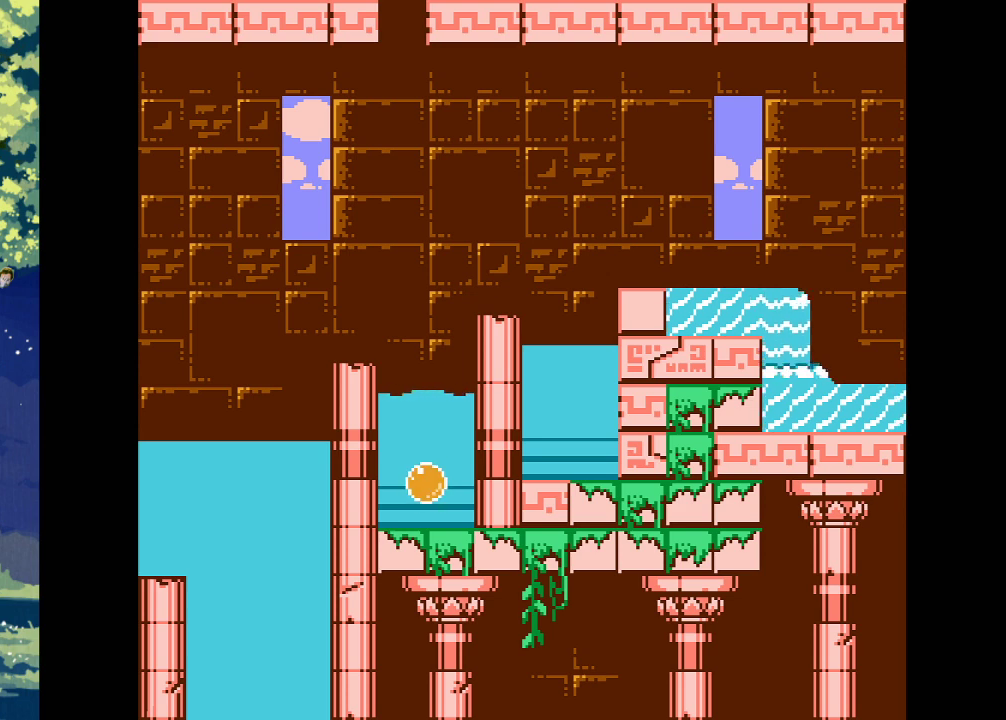
{"buttons": ["DPAD_RIGHT"], "events": [[33, "CROSS", "up"], [300, "DPAD_RIGHT", "down"], [433, "DPAD_RIGHT", "up"], [467, "DPAD_RIGHT", "down"]]}
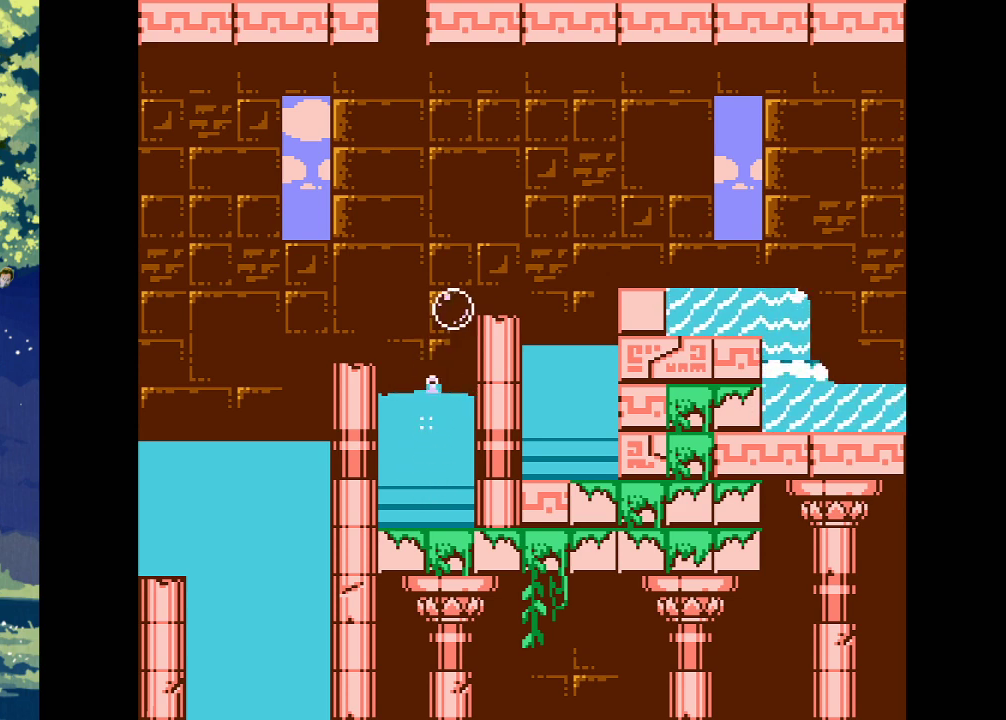
{"buttons": [], "events": [[333, "DPAD_RIGHT", "up"]]}
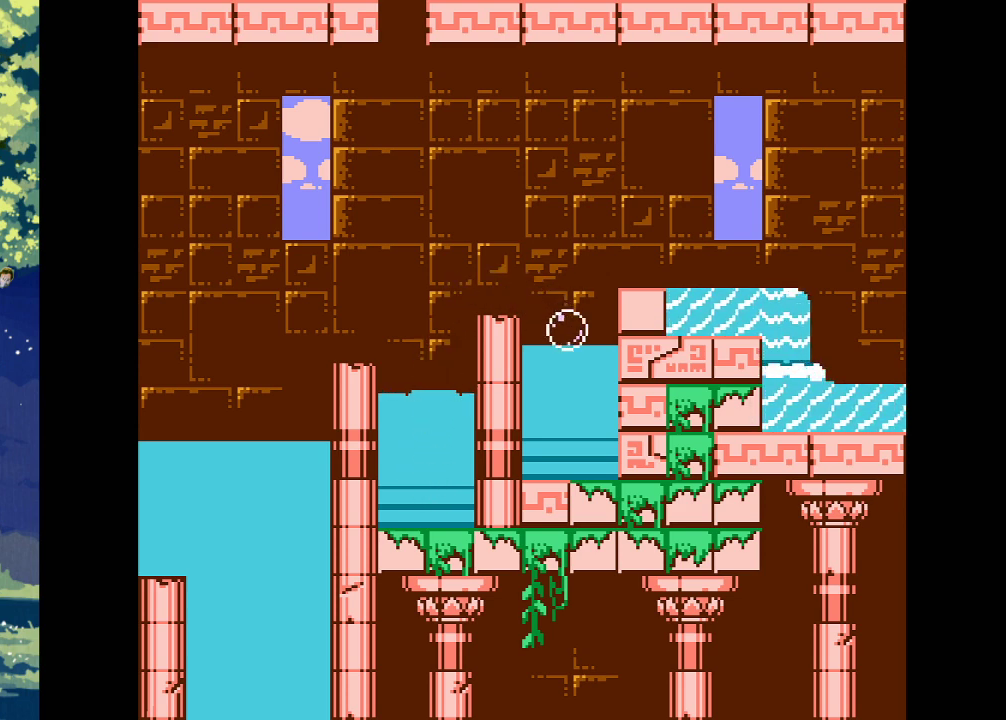
{"buttons": ["CROSS"], "events": [[167, "CROSS", "down"]]}
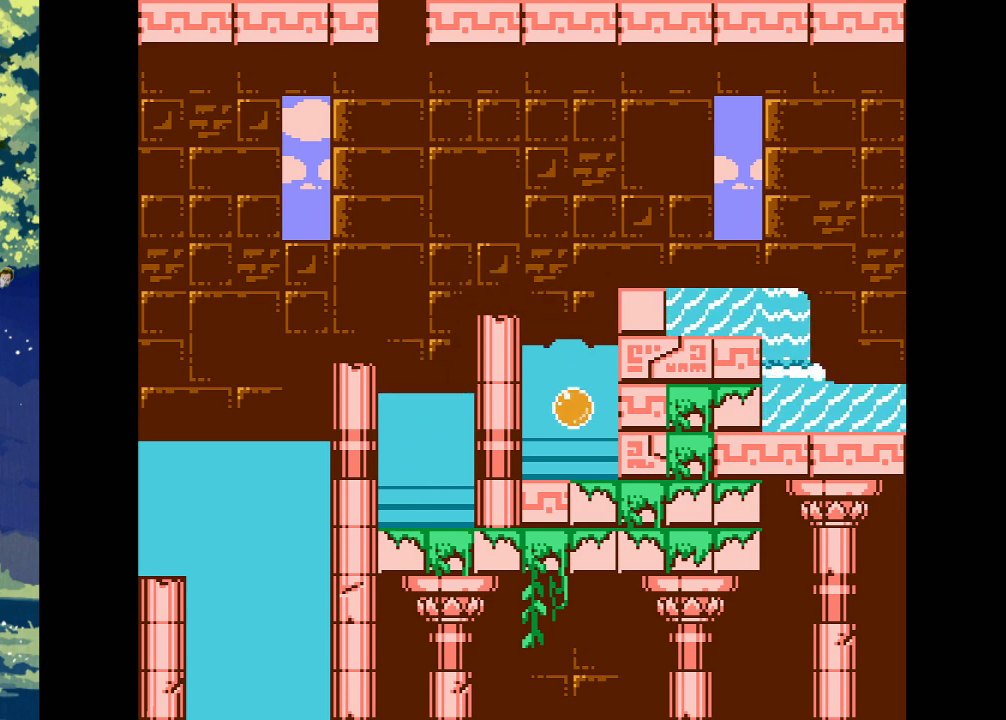
{"buttons": ["DPAD_RIGHT"], "events": [[133, "CROSS", "up"], [467, "DPAD_RIGHT", "down"]]}
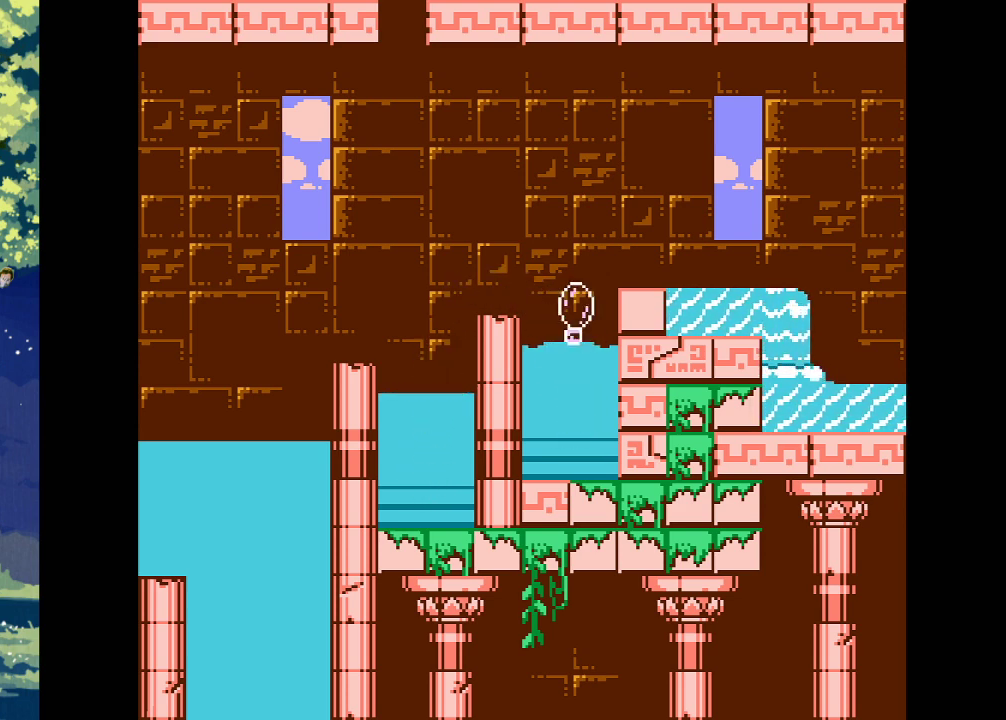
{"buttons": ["DPAD_RIGHT"], "events": []}
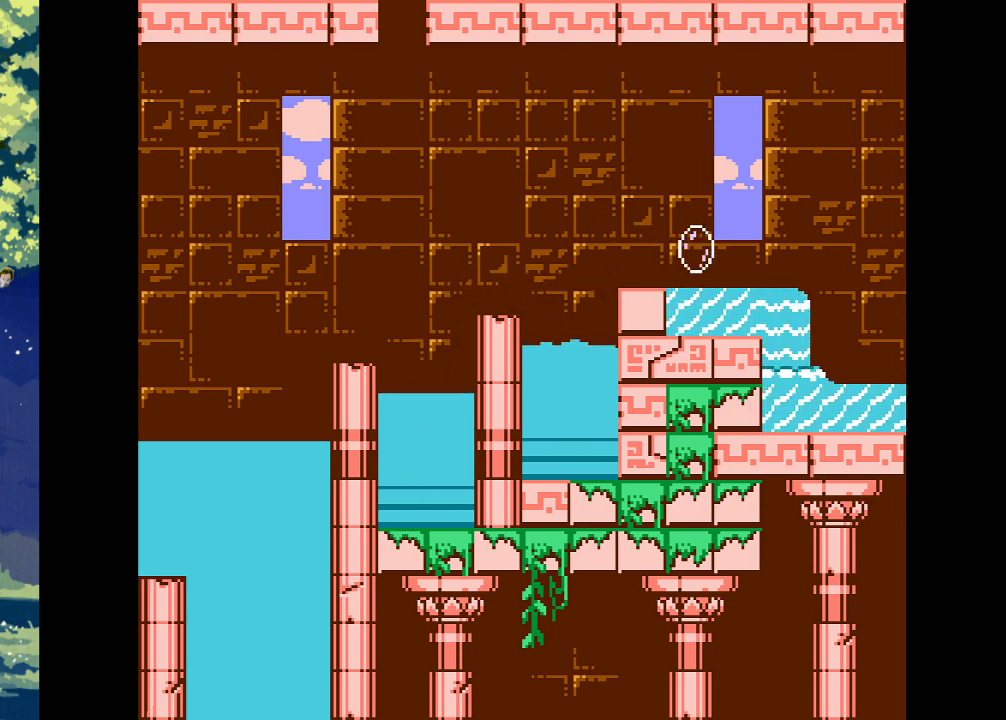
{"buttons": ["DPAD_RIGHT"], "events": [[333, "DPAD_RIGHT", "up"], [367, "DPAD_RIGHT", "down"]]}
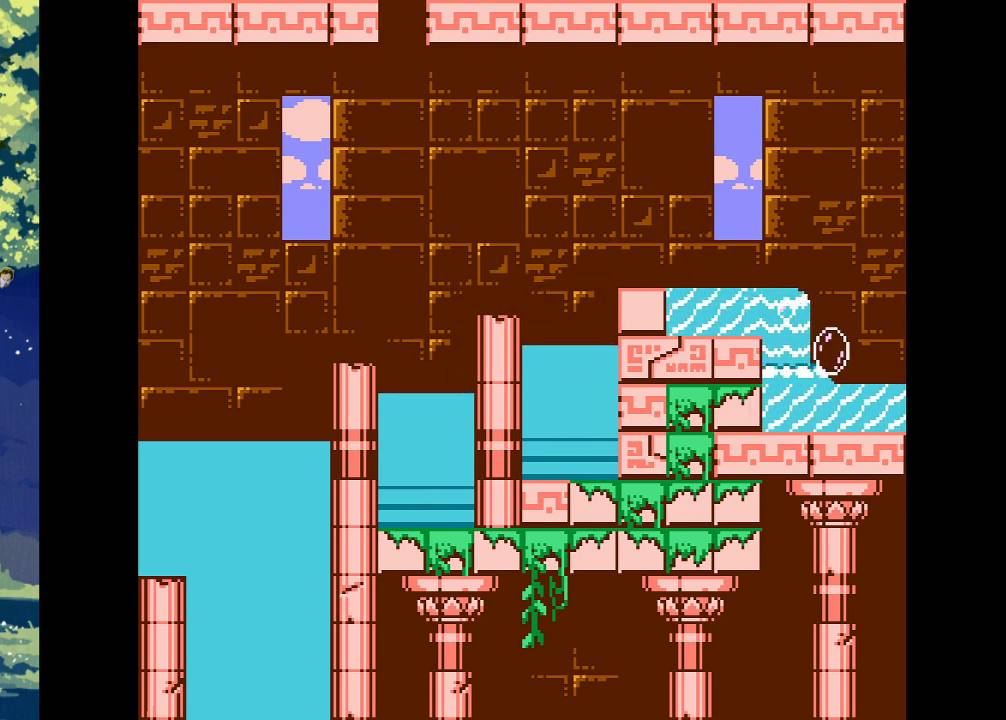
{"buttons": ["DPAD_RIGHT"], "events": []}
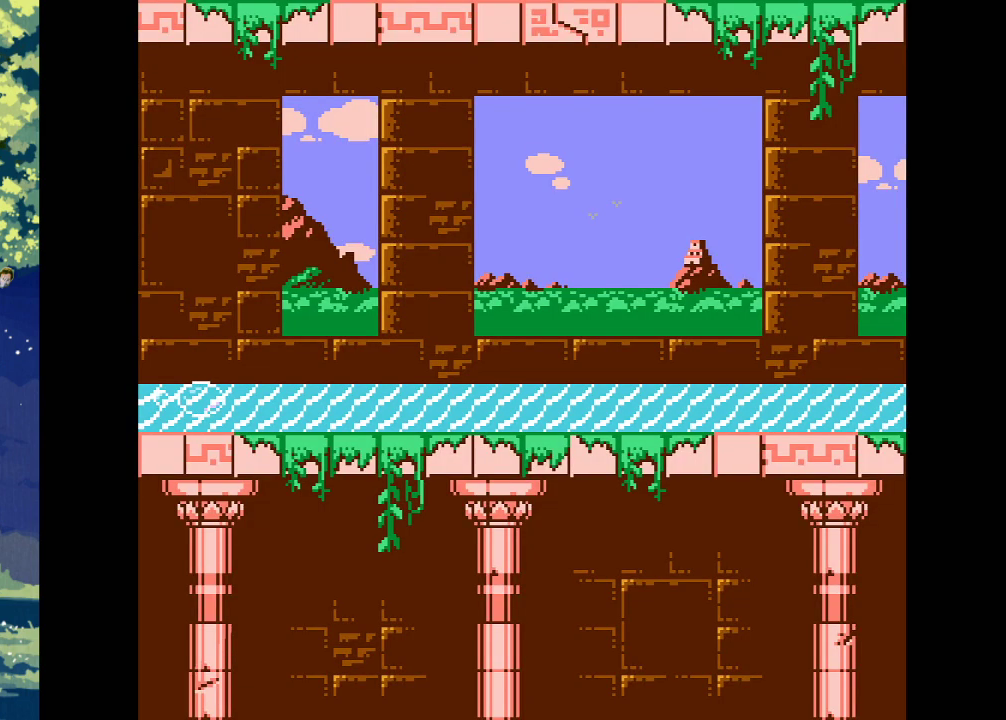
{"buttons": ["DPAD_RIGHT"], "events": []}
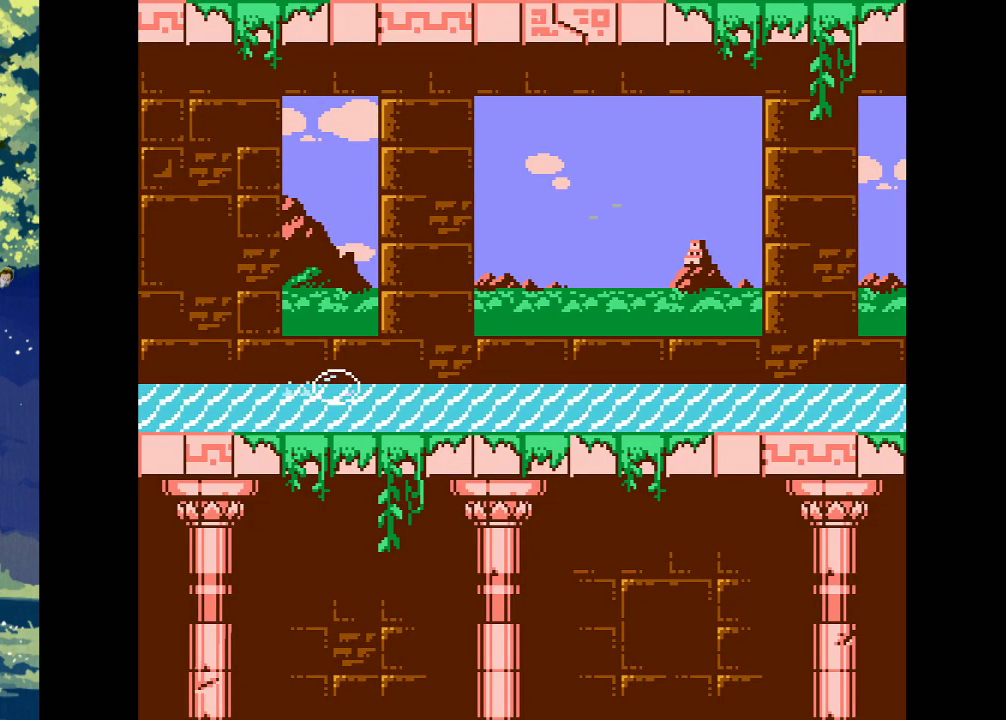
{"buttons": ["DPAD_RIGHT"], "events": []}
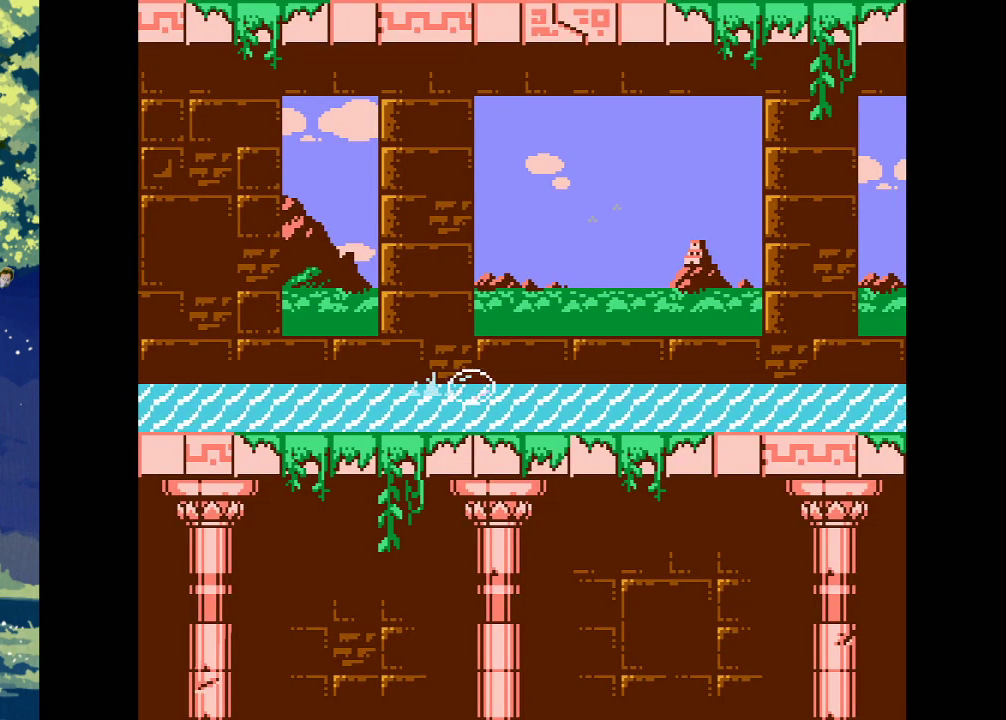
{"buttons": ["DPAD_RIGHT"], "events": []}
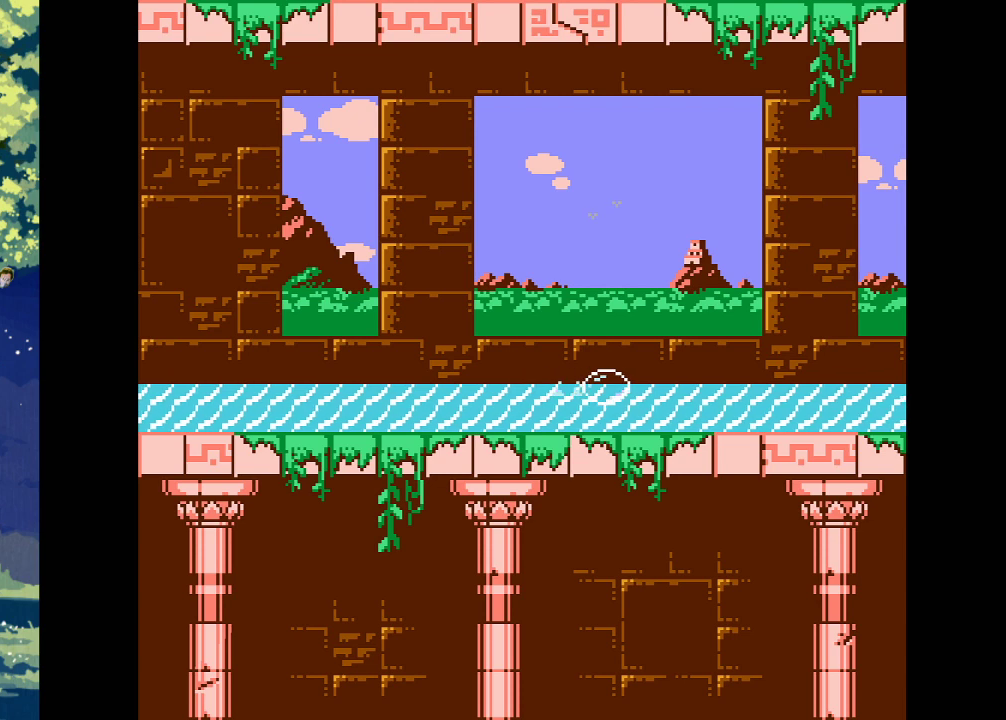
{"buttons": ["DPAD_RIGHT"], "events": []}
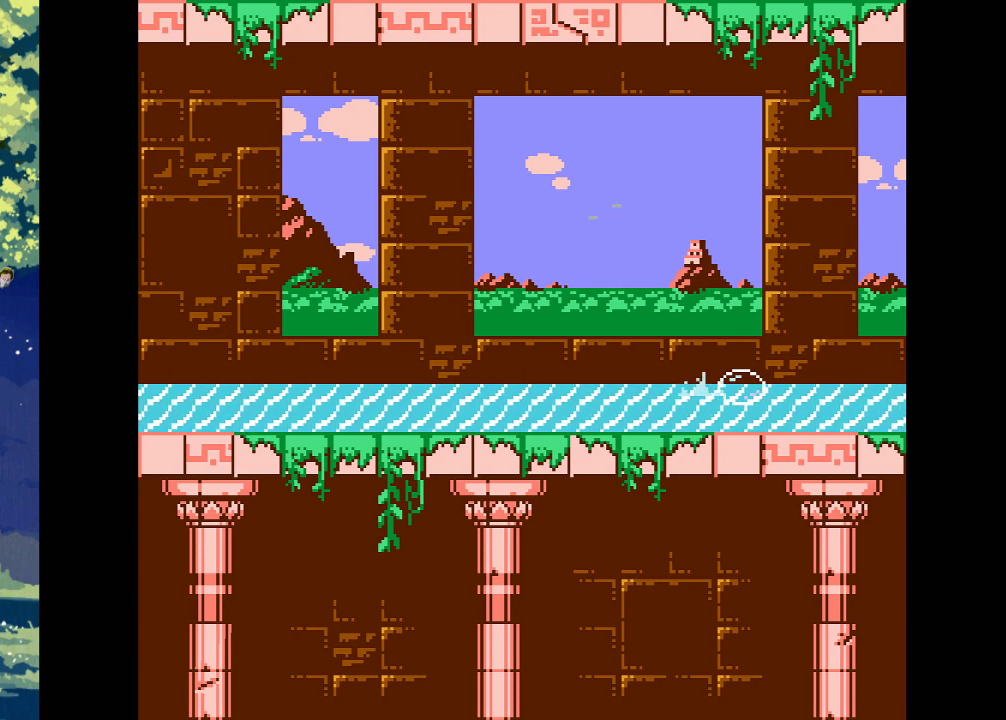
{"buttons": [], "events": [[433, "DPAD_RIGHT", "up"]]}
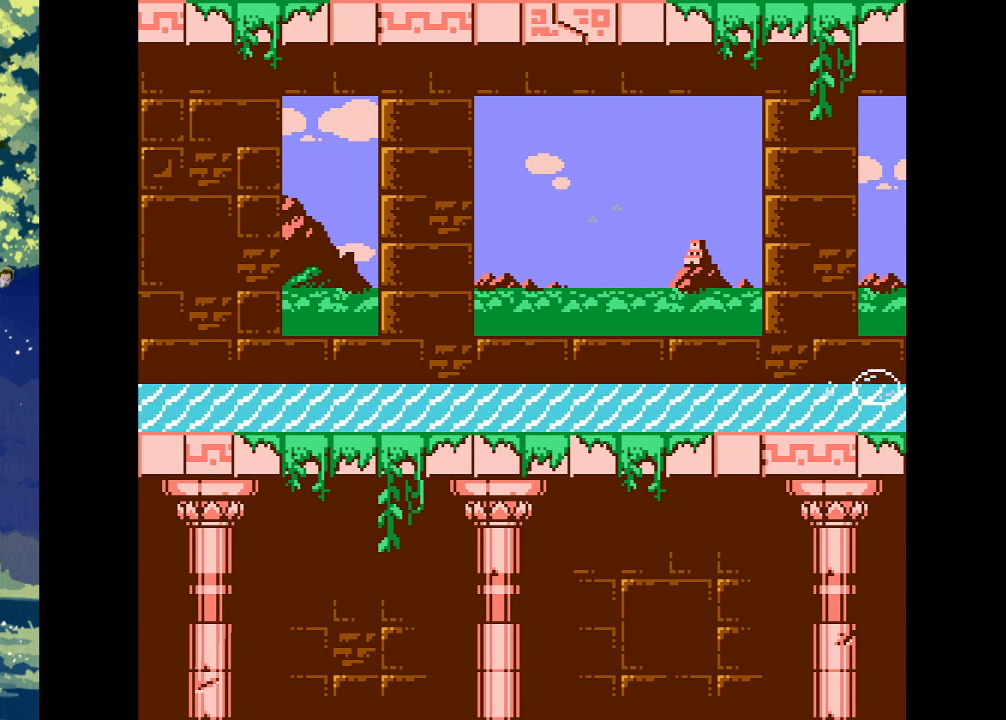
{"buttons": [], "events": []}
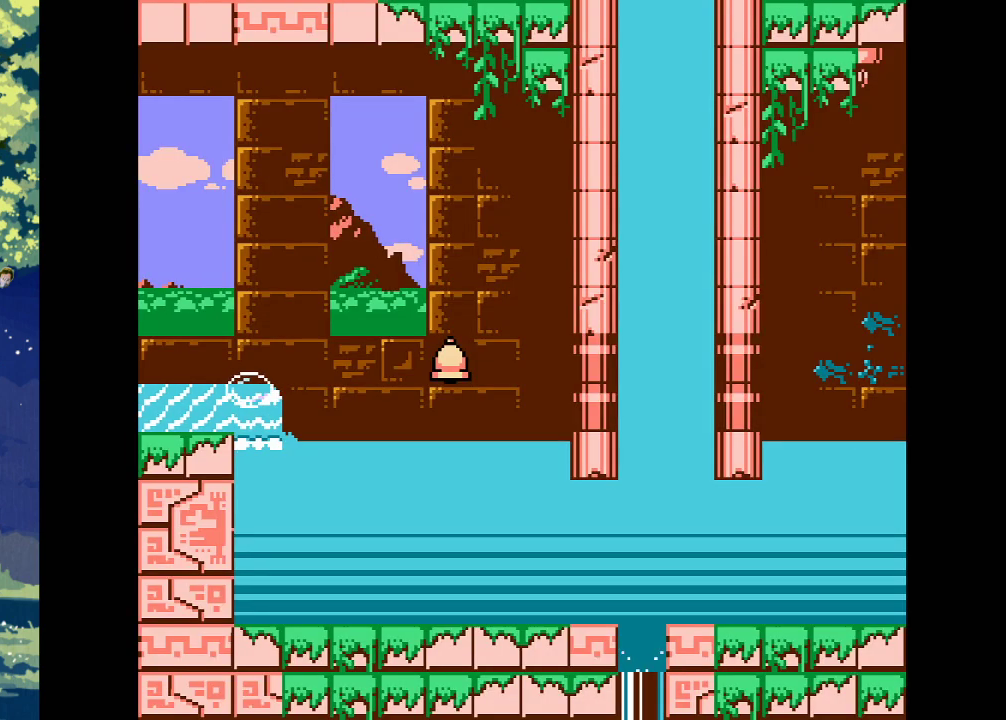
{"buttons": ["DPAD_RIGHT"], "events": [[400, "DPAD_RIGHT", "down"]]}
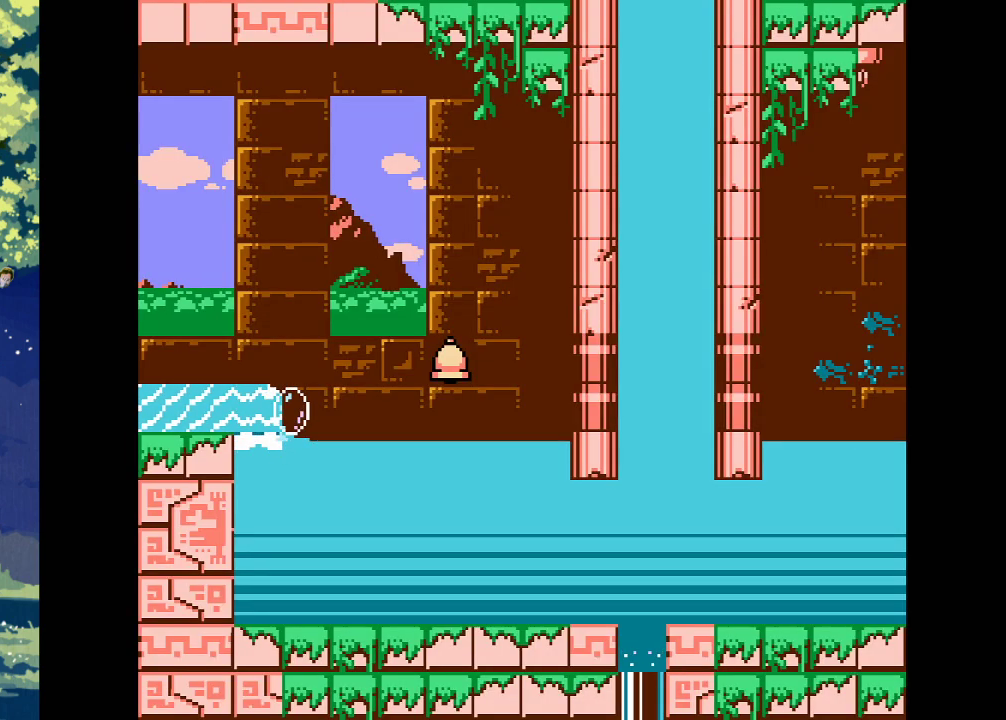
{"buttons": [], "events": [[467, "DPAD_RIGHT", "up"]]}
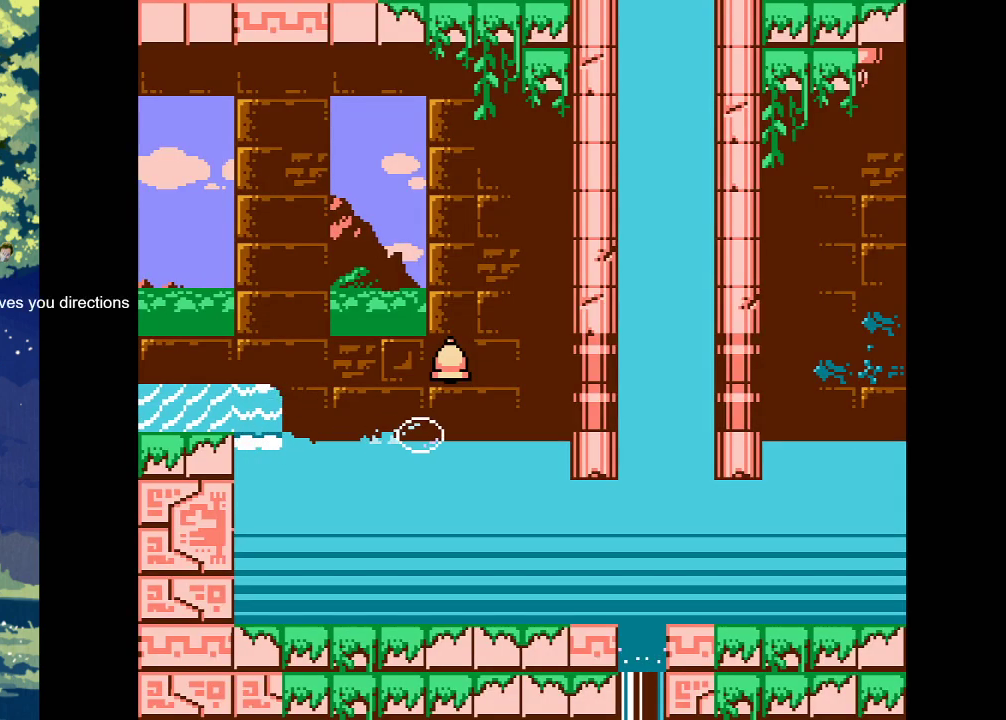
{"buttons": [], "events": [[133, "CROSS", "down"], [367, "CROSS", "up"]]}
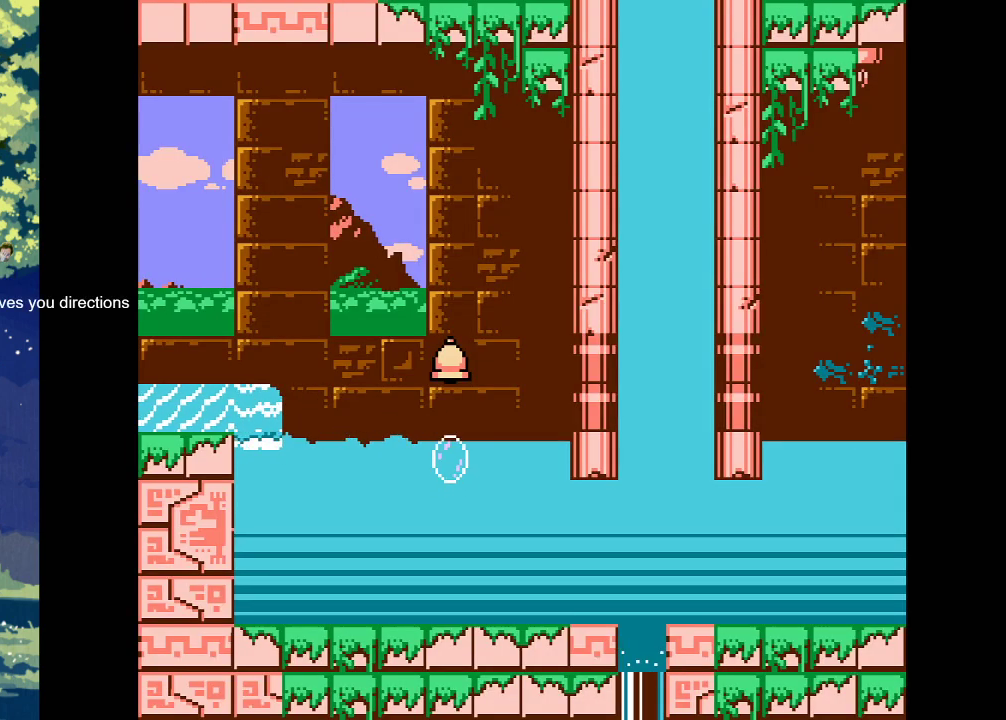
{"buttons": [], "events": []}
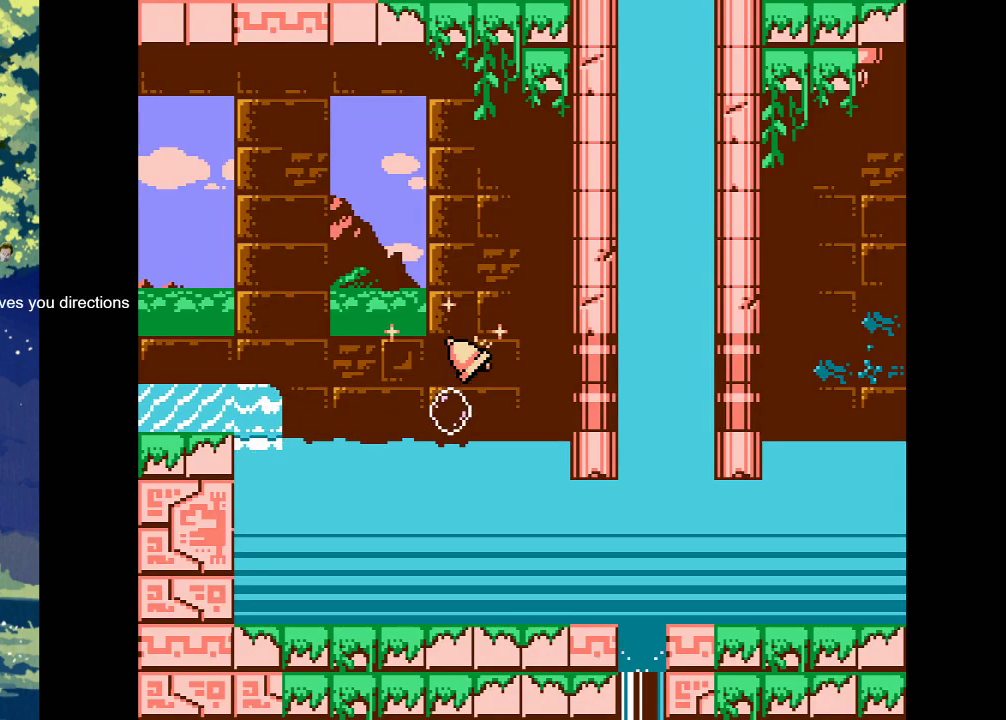
{"buttons": [], "events": [[100, "DPAD_RIGHT", "down"], [333, "DPAD_RIGHT", "up"]]}
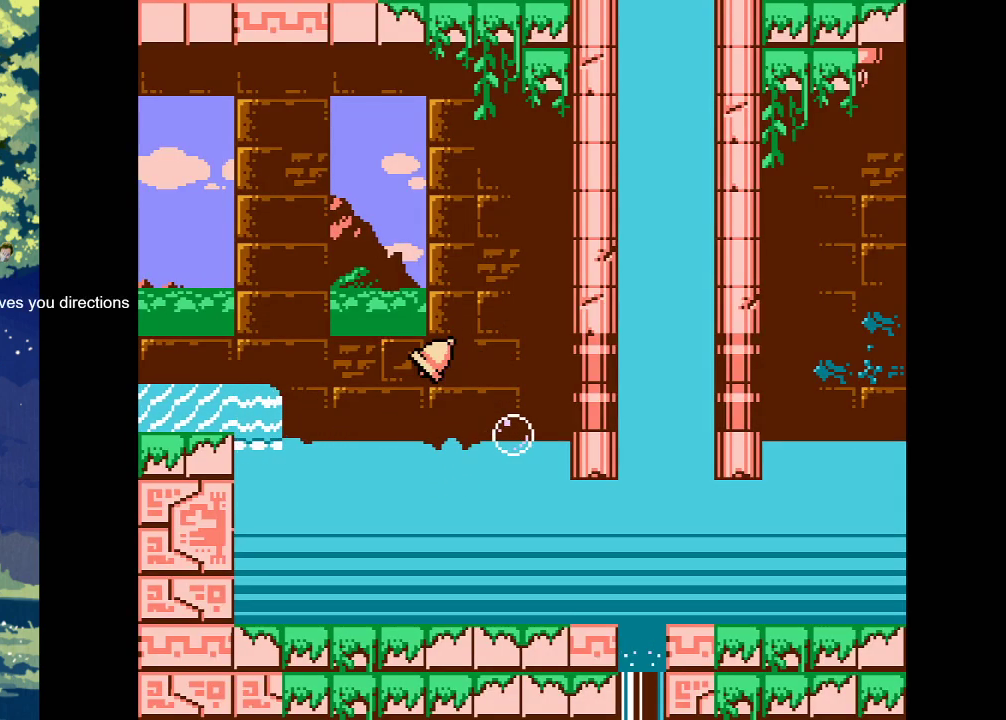
{"buttons": [], "events": []}
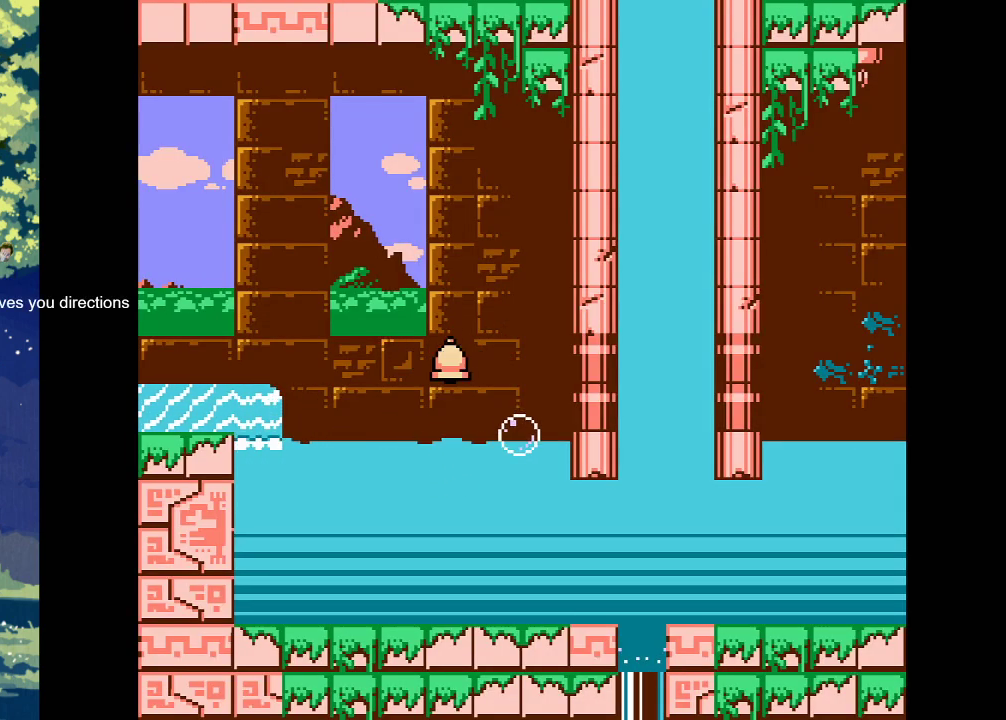
{"buttons": ["CROSS"], "events": [[400, "CROSS", "down"]]}